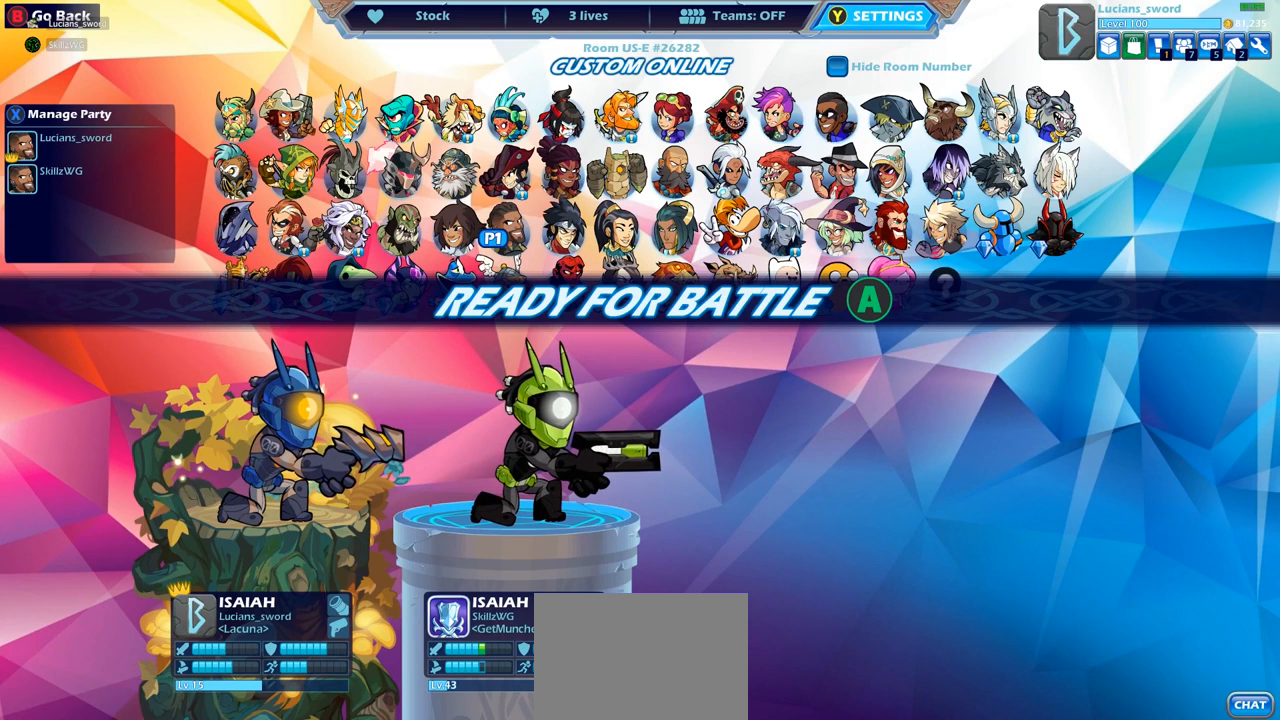
Gameplay with a controller (PlayStation layout); each line is a JSON object with the inputs held at the frame after it. "events" lists button and stick changes between this image and that frame as [ms after this image, input, new state], when the widget could be followed in between.
{"buttons": [], "left_stick": "center", "right_stick": "center", "events": [[33, "CROSS", "down"], [167, "CROSS", "up"]]}
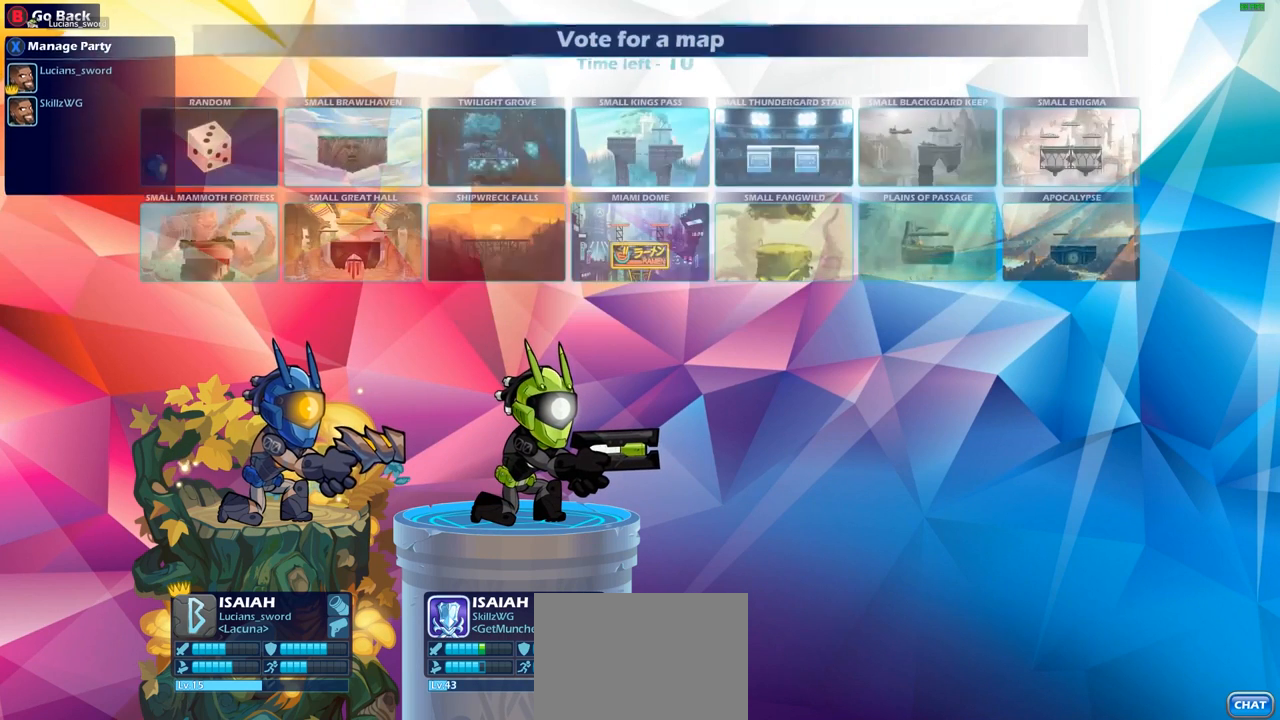
{"buttons": [], "left_stick": "center", "right_stick": "center", "events": []}
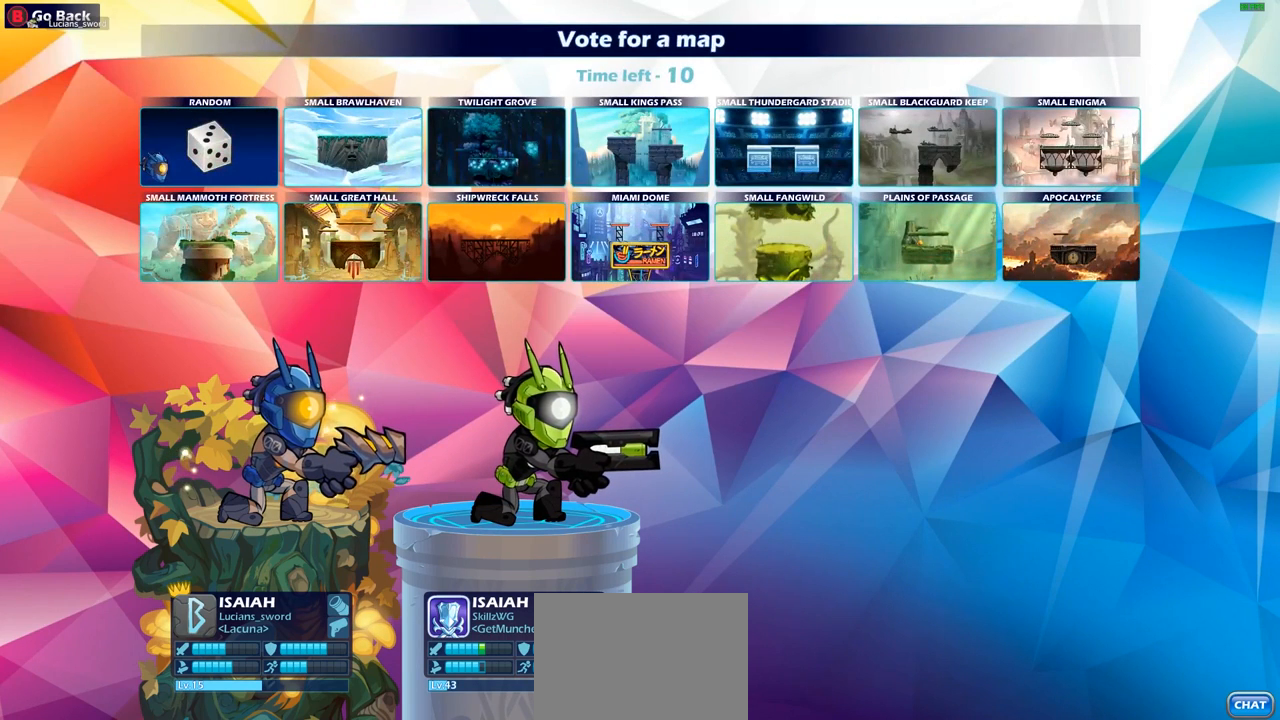
{"buttons": [], "left_stick": "center", "right_stick": "center", "events": [[17, "CROSS", "down"], [100, "CROSS", "up"], [217, "CROSS", "down"], [300, "CROSS", "up"]]}
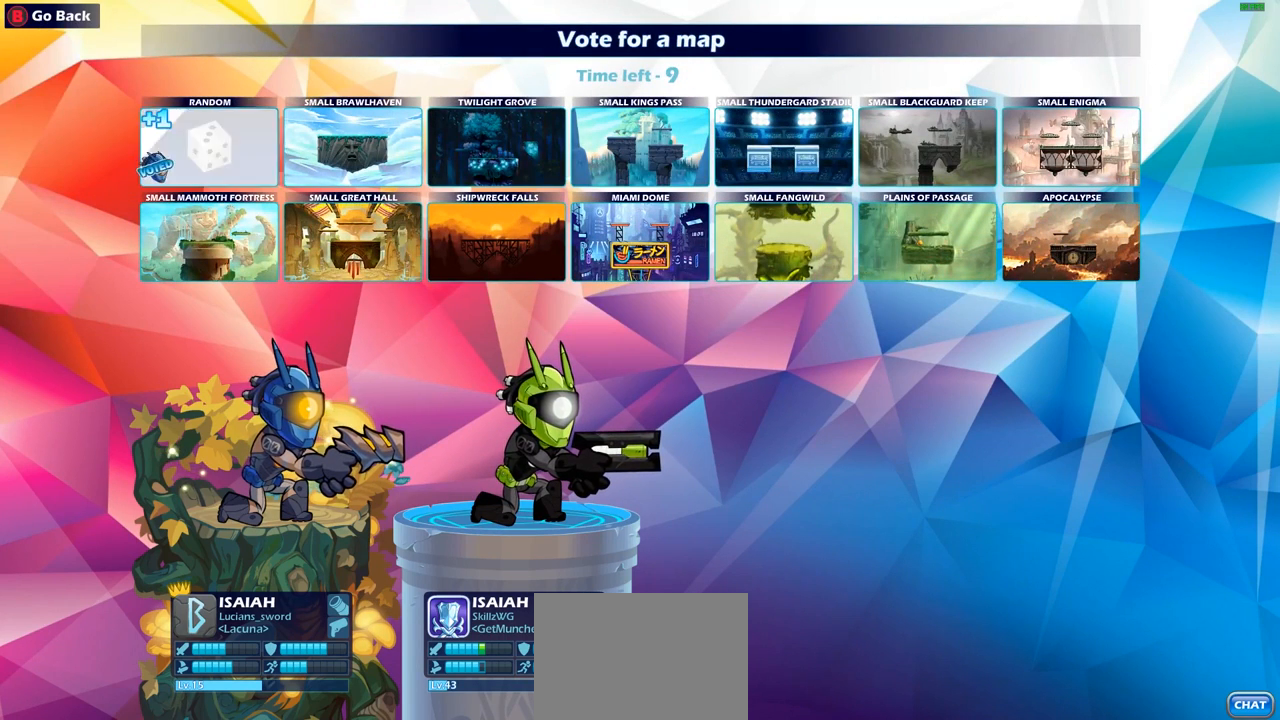
{"buttons": [], "left_stick": "center", "right_stick": "center", "events": []}
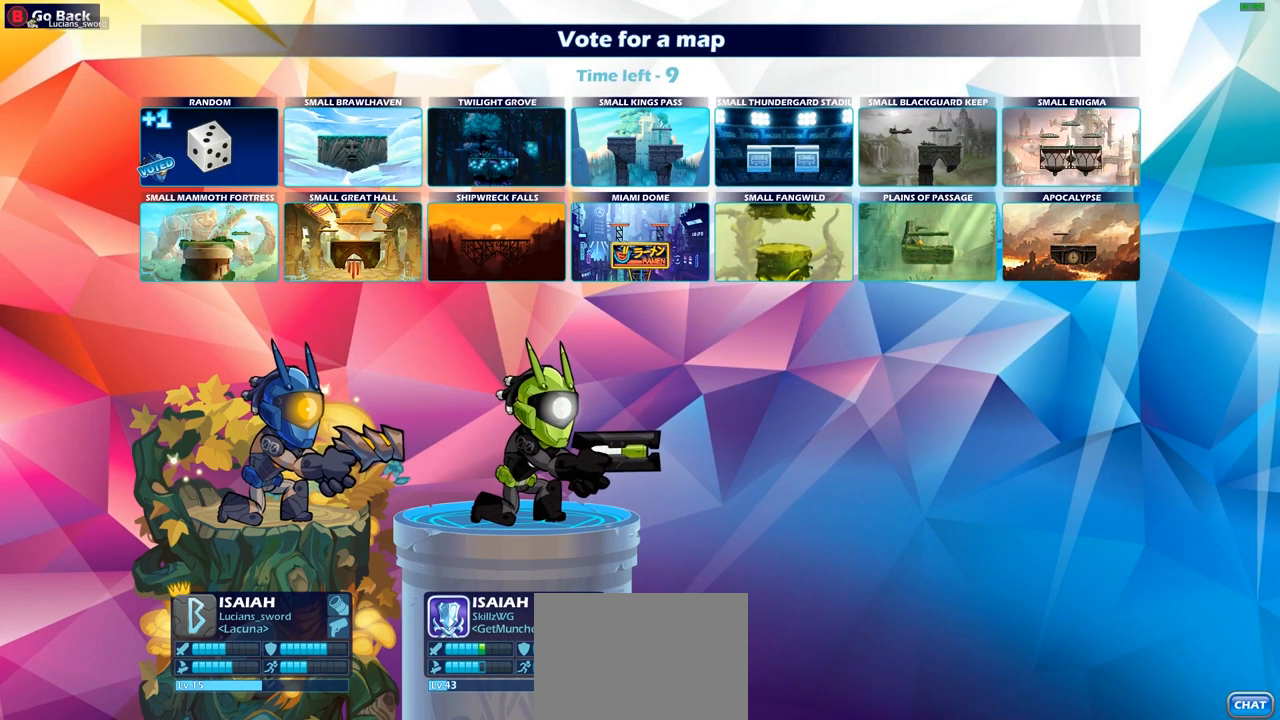
{"buttons": [], "left_stick": "center", "right_stick": "center", "events": []}
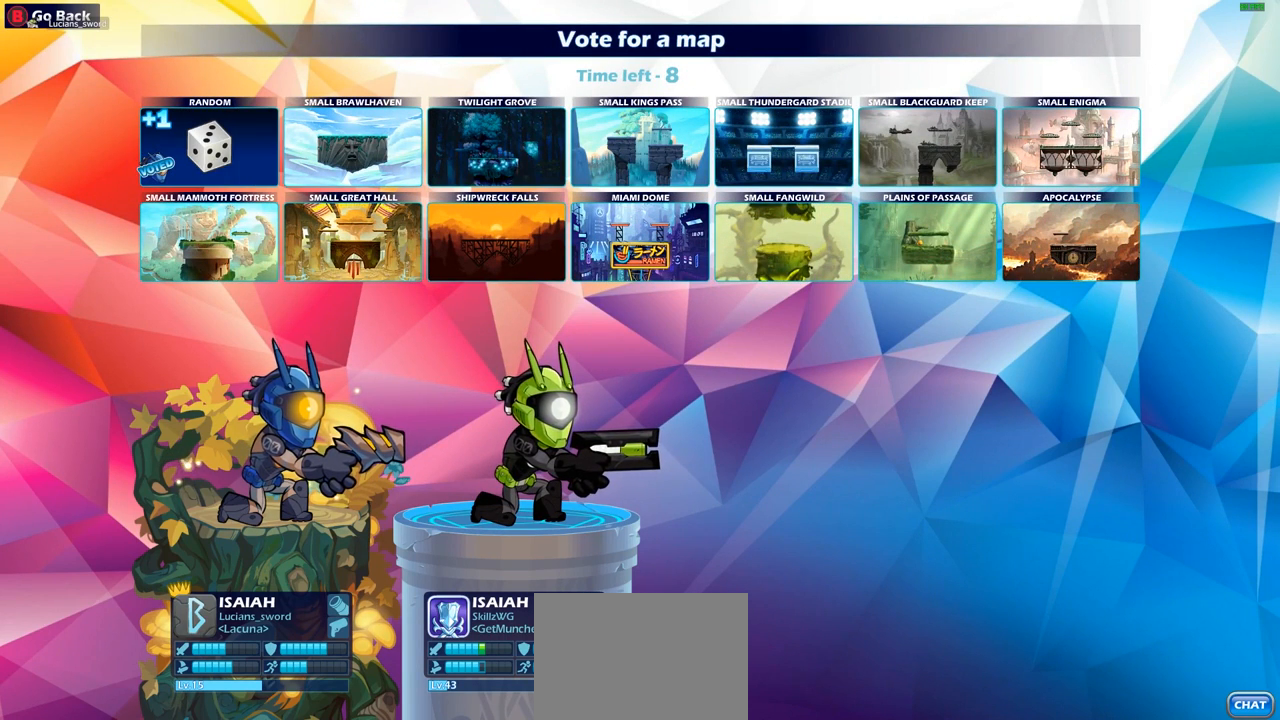
{"buttons": [], "left_stick": "center", "right_stick": "center", "events": []}
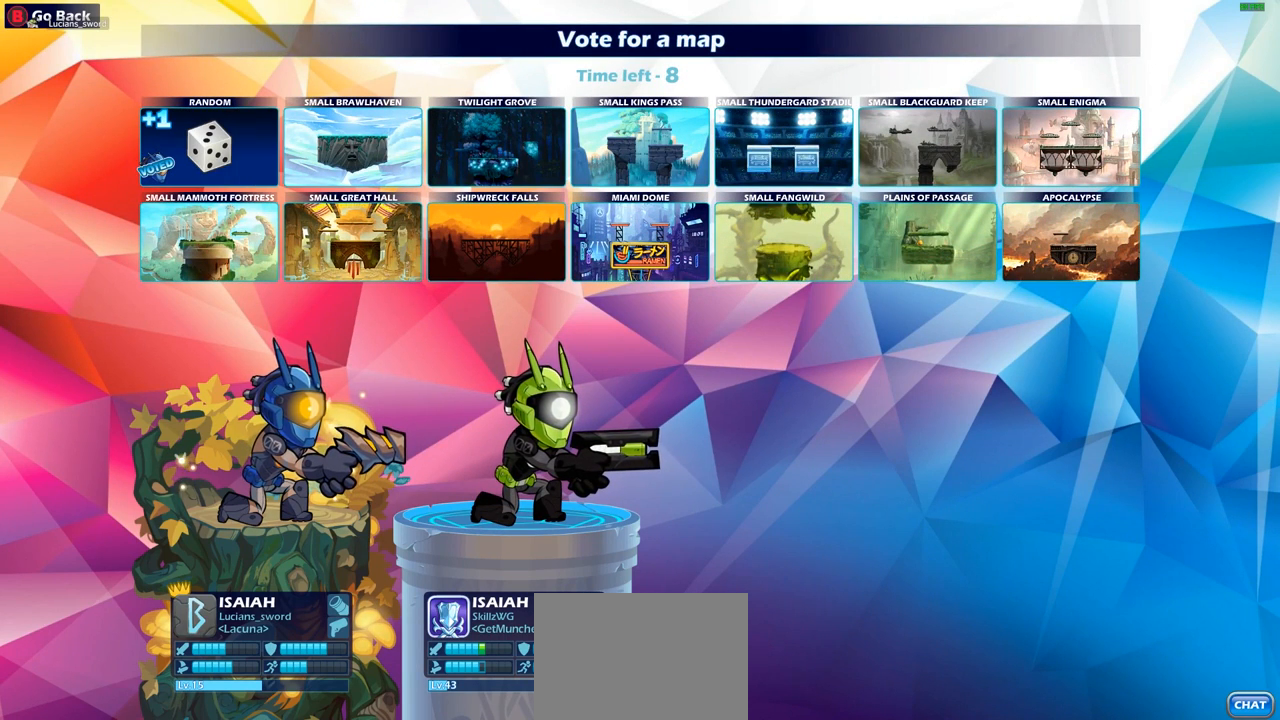
{"buttons": [], "left_stick": "center", "right_stick": "center", "events": []}
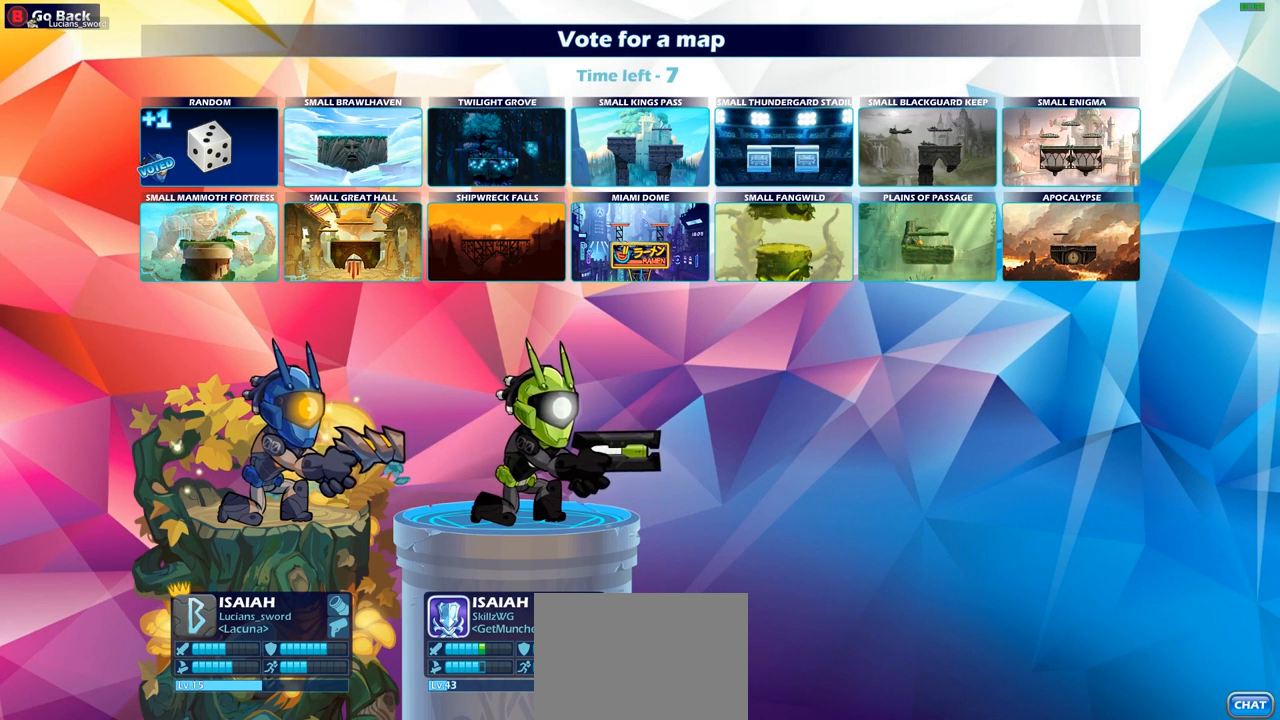
{"buttons": [], "left_stick": "center", "right_stick": "center", "events": []}
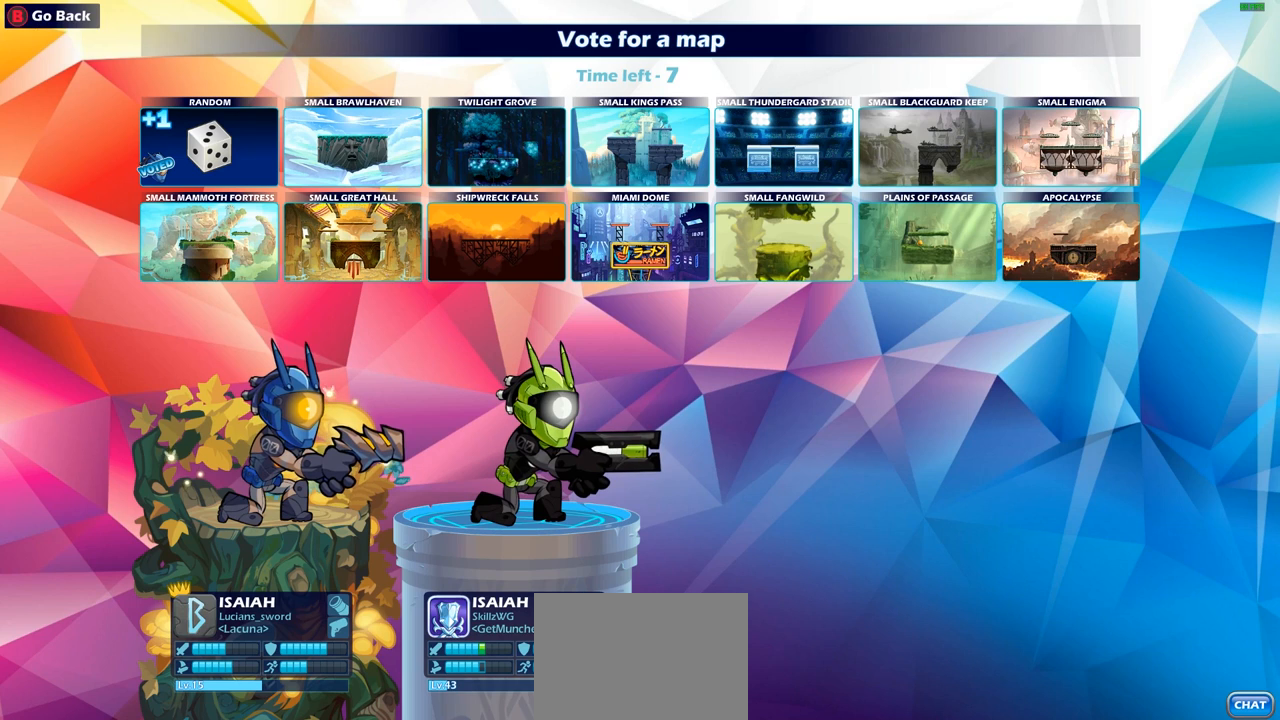
{"buttons": [], "left_stick": "center", "right_stick": "center", "events": []}
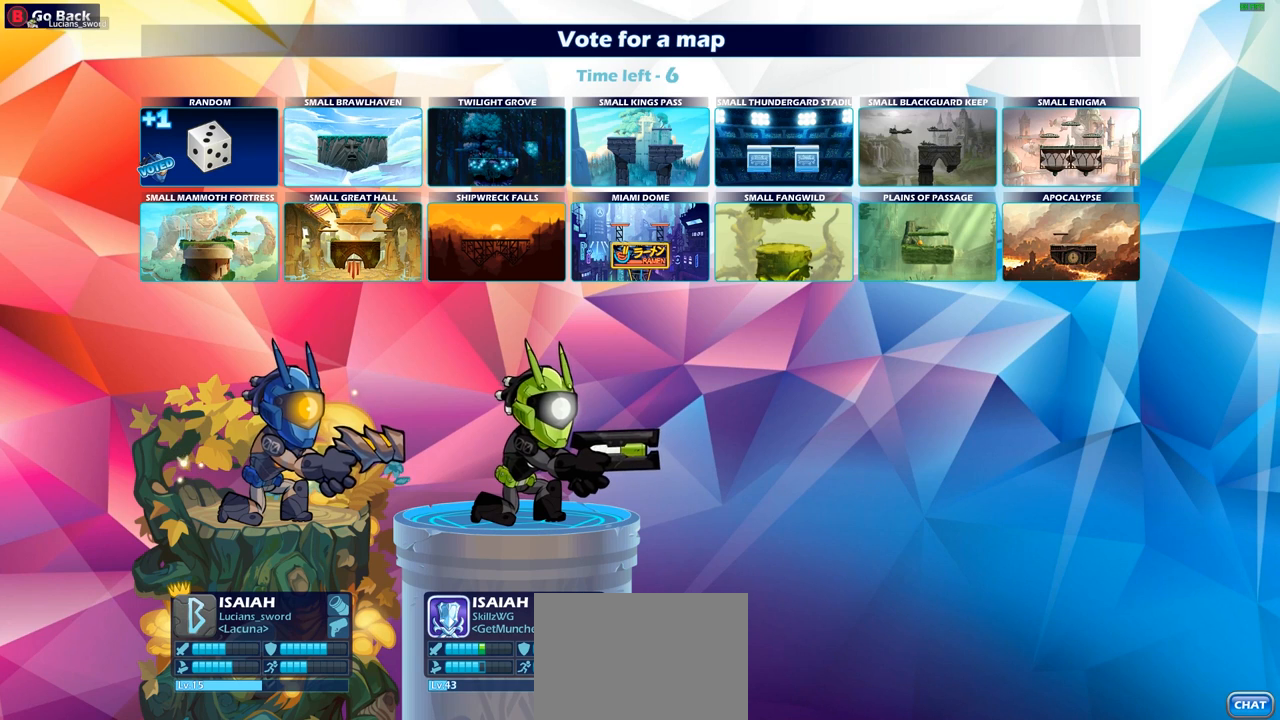
{"buttons": [], "left_stick": "center", "right_stick": "center", "events": [[400, "CROSS", "down"], [483, "CROSS", "up"]]}
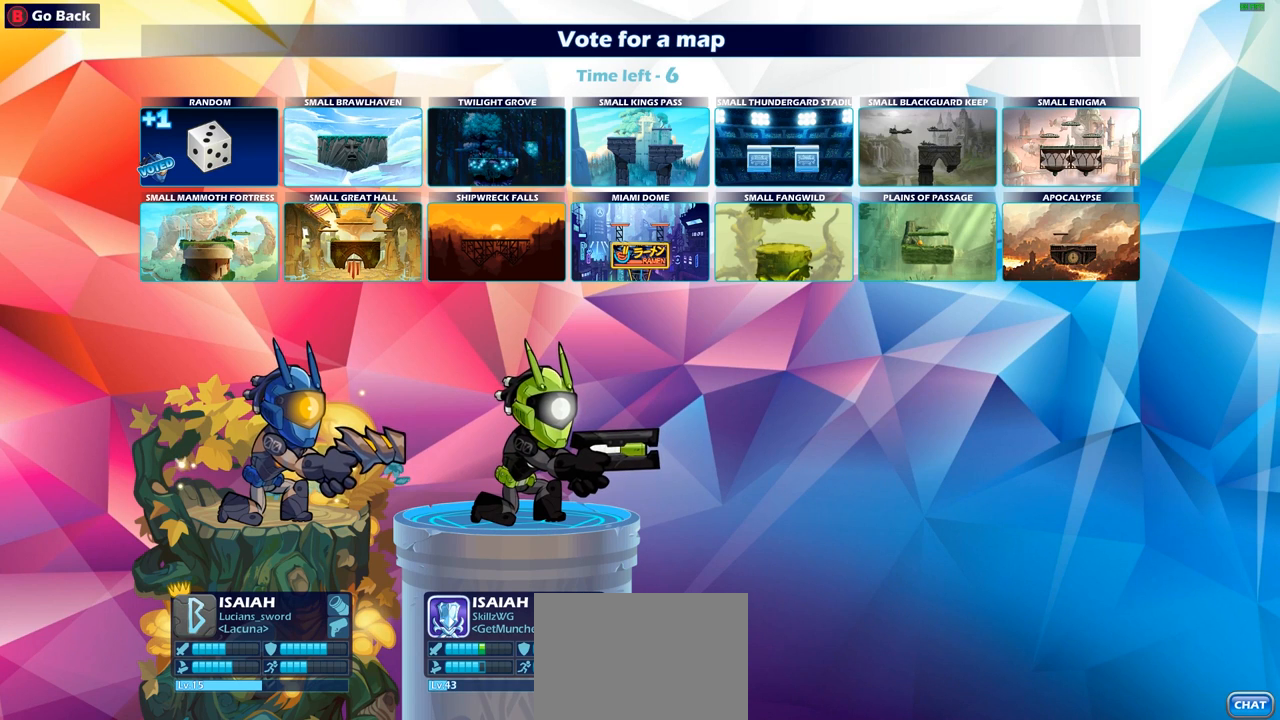
{"buttons": [], "left_stick": "center", "right_stick": "center", "events": [[67, "CROSS", "down"], [133, "CROSS", "up"]]}